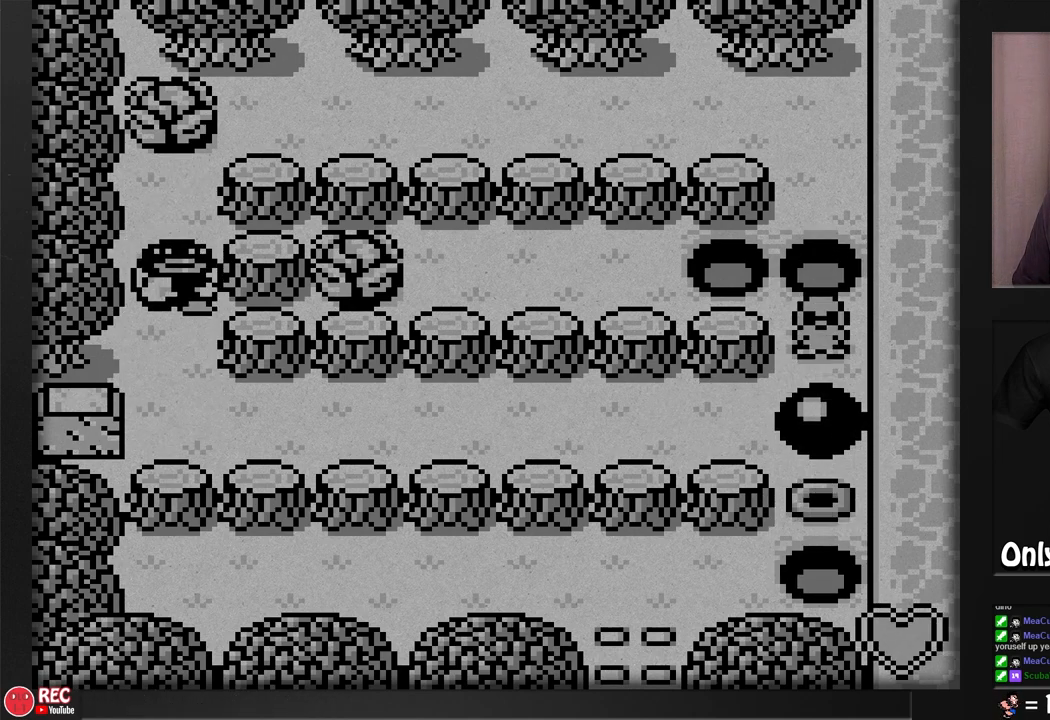
Gameplay with a controller (Nintendo layout); each line is a JSON object with the inputs held at the frame after it. "events" lists button and stick changes between this image and that frame as [ms after this image, input, new state], when the widget could be followed in between. Not read: L3 R3.
{"buttons": ["DPAD_UP"], "events": [[417, "DPAD_UP", "down"]]}
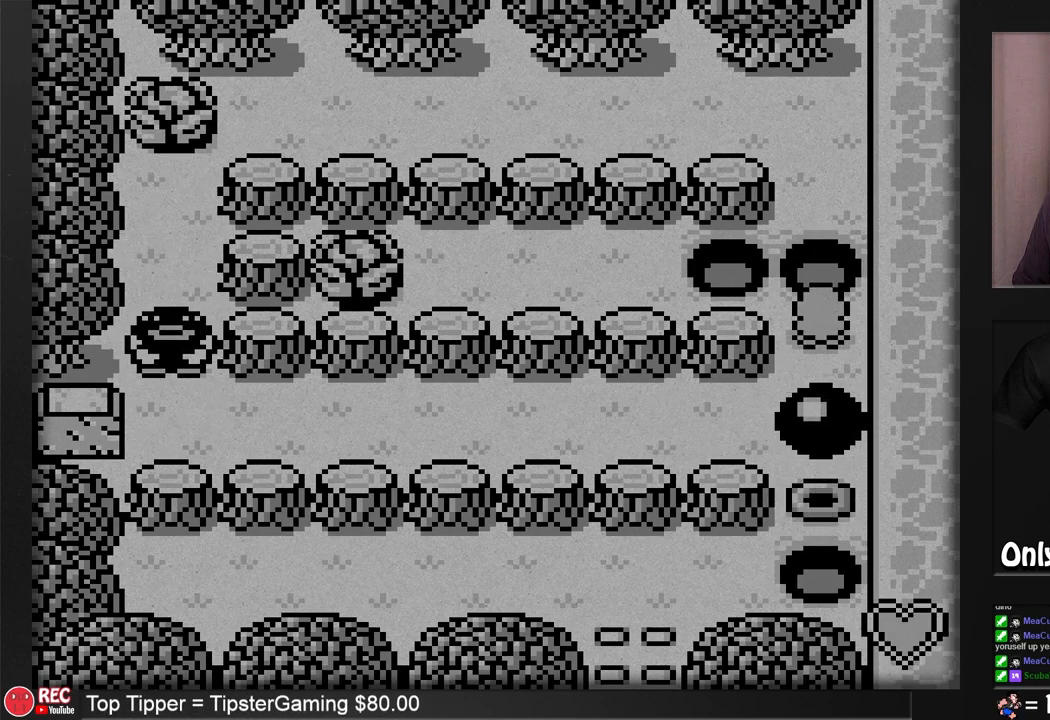
{"buttons": [], "events": [[367, "DPAD_UP", "up"]]}
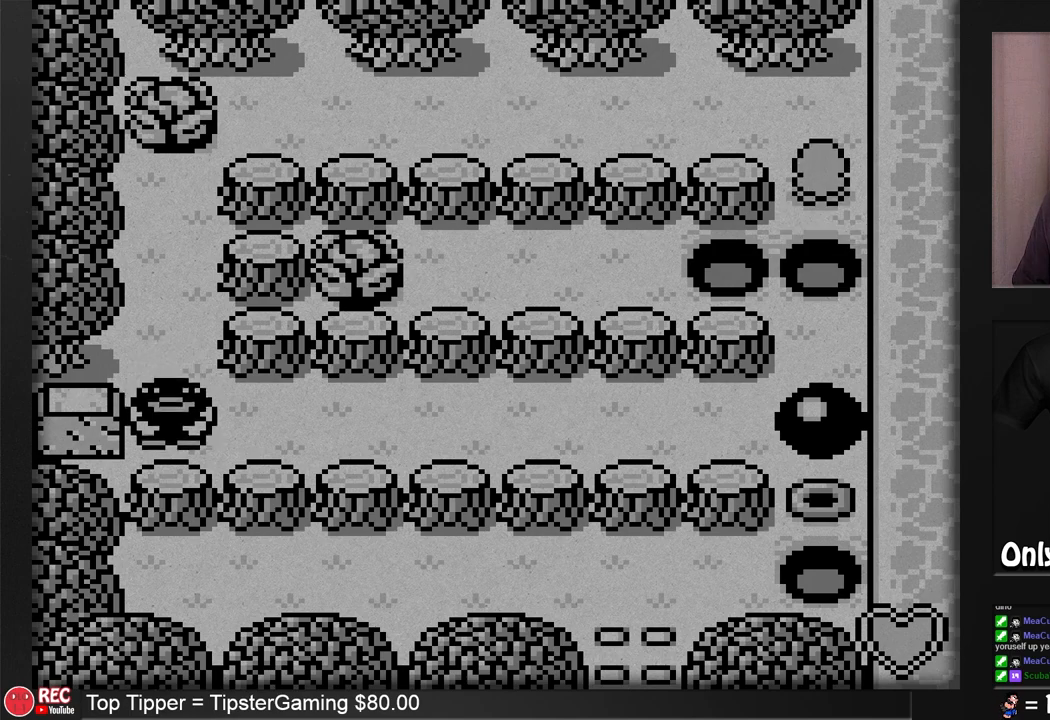
{"buttons": ["DPAD_LEFT"], "events": [[50, "DPAD_UP", "down"], [233, "DPAD_UP", "up"], [300, "DPAD_LEFT", "down"]]}
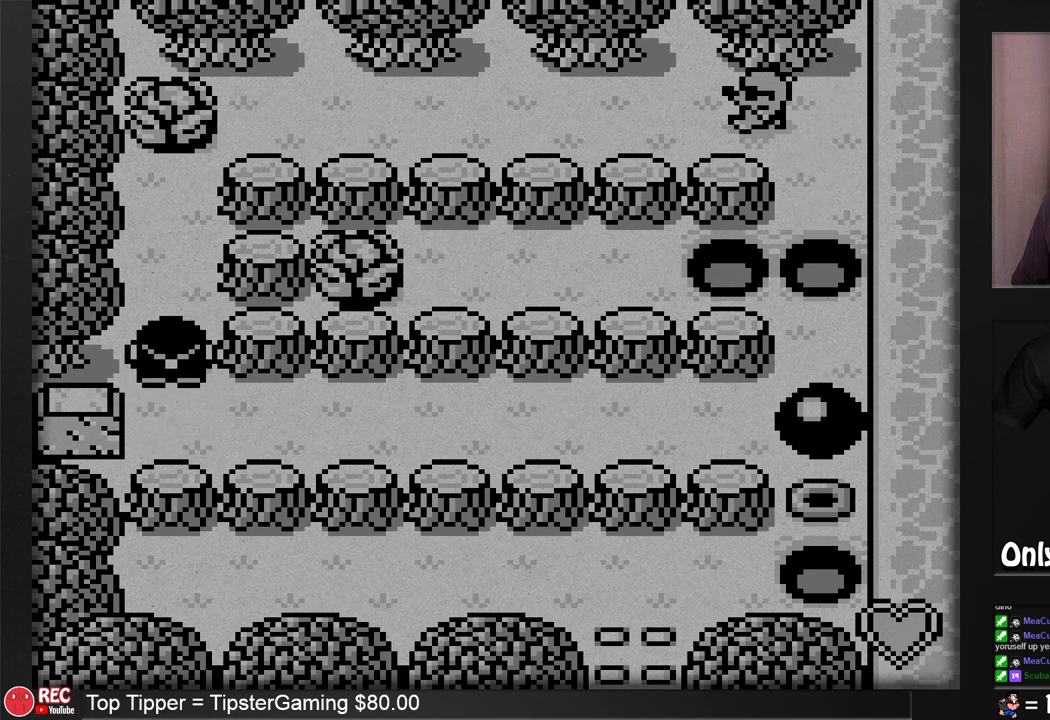
{"buttons": ["DPAD_LEFT"], "events": []}
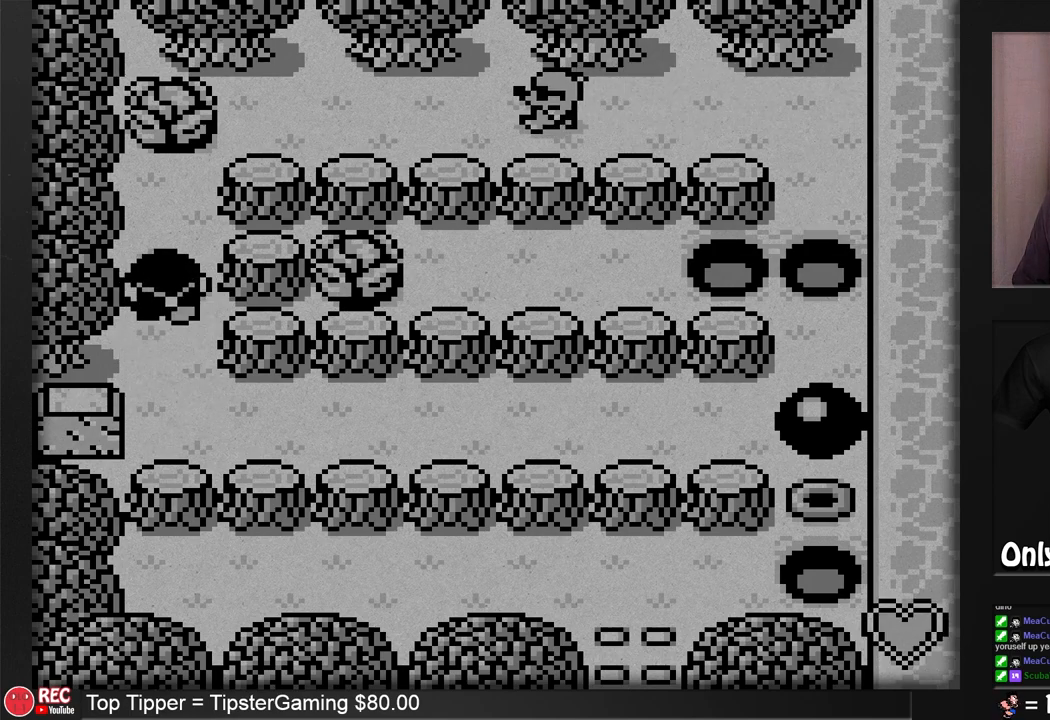
{"buttons": ["DPAD_LEFT"], "events": []}
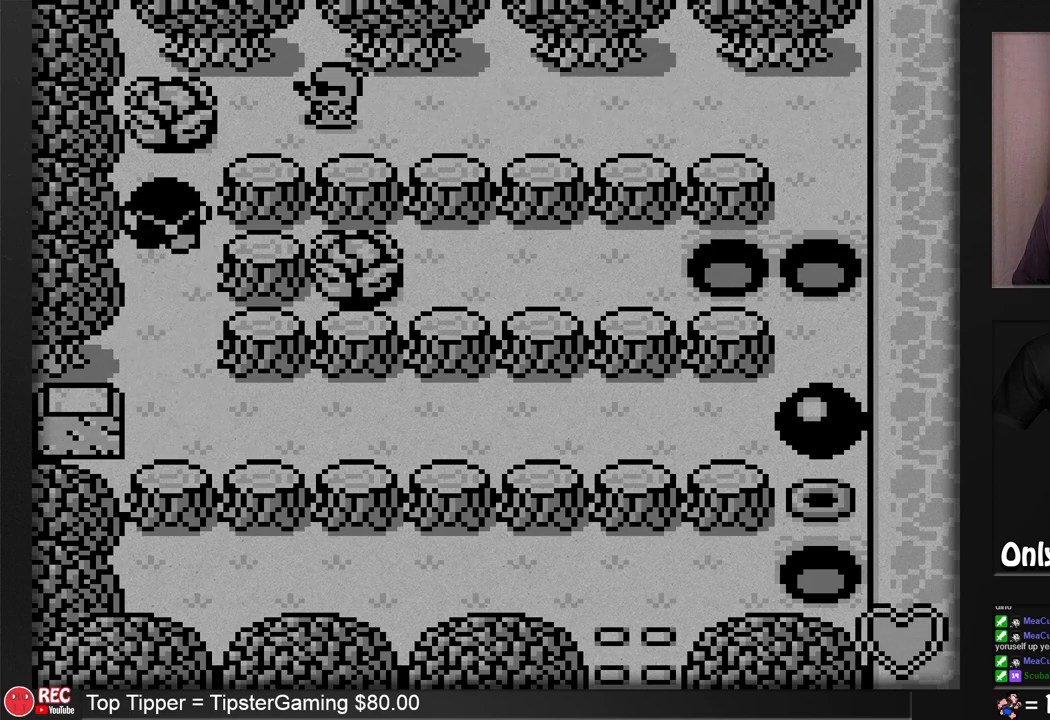
{"buttons": [], "events": [[217, "DPAD_LEFT", "up"]]}
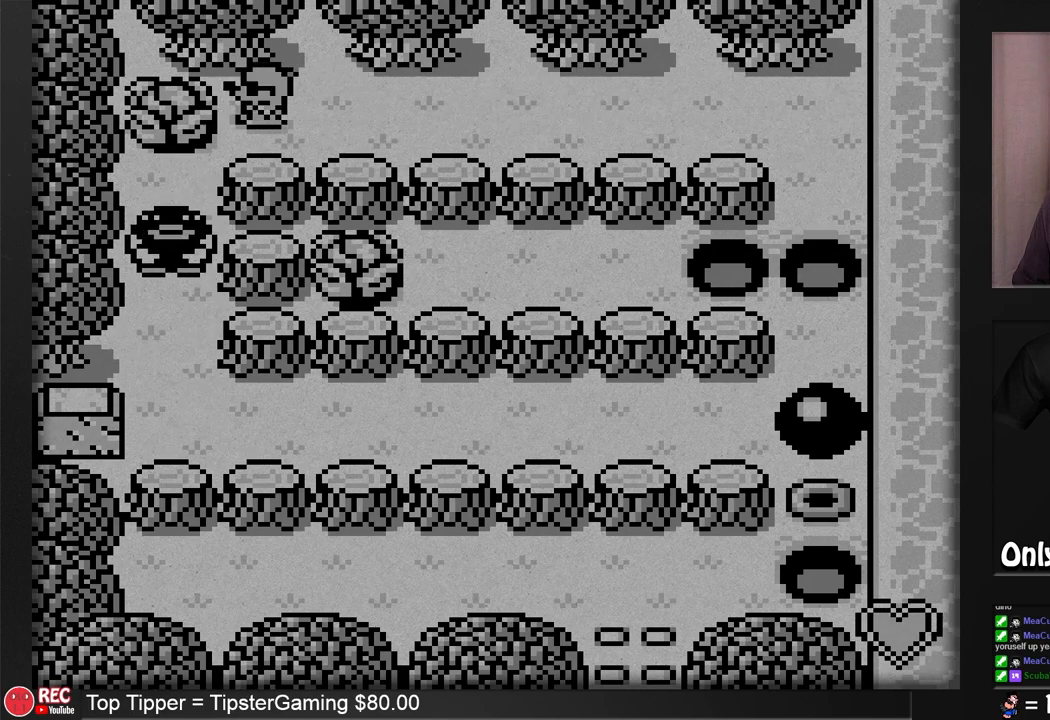
{"buttons": ["B", "DPAD_RIGHT"], "events": [[217, "B", "down"], [400, "DPAD_RIGHT", "down"]]}
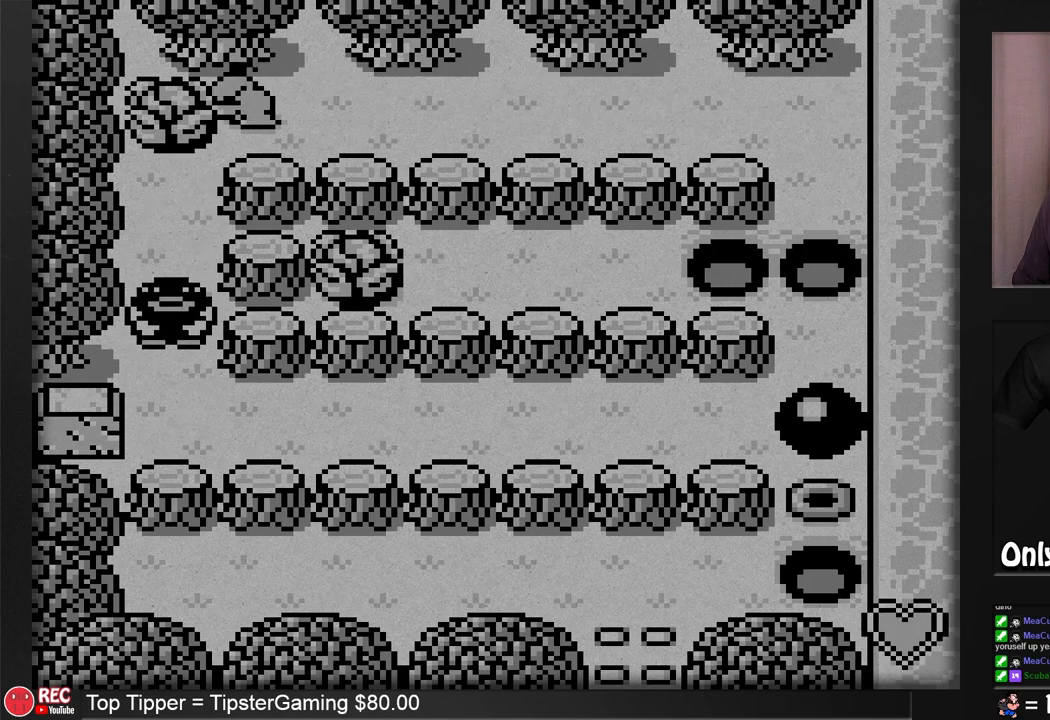
{"buttons": ["B"], "events": [[467, "DPAD_RIGHT", "up"]]}
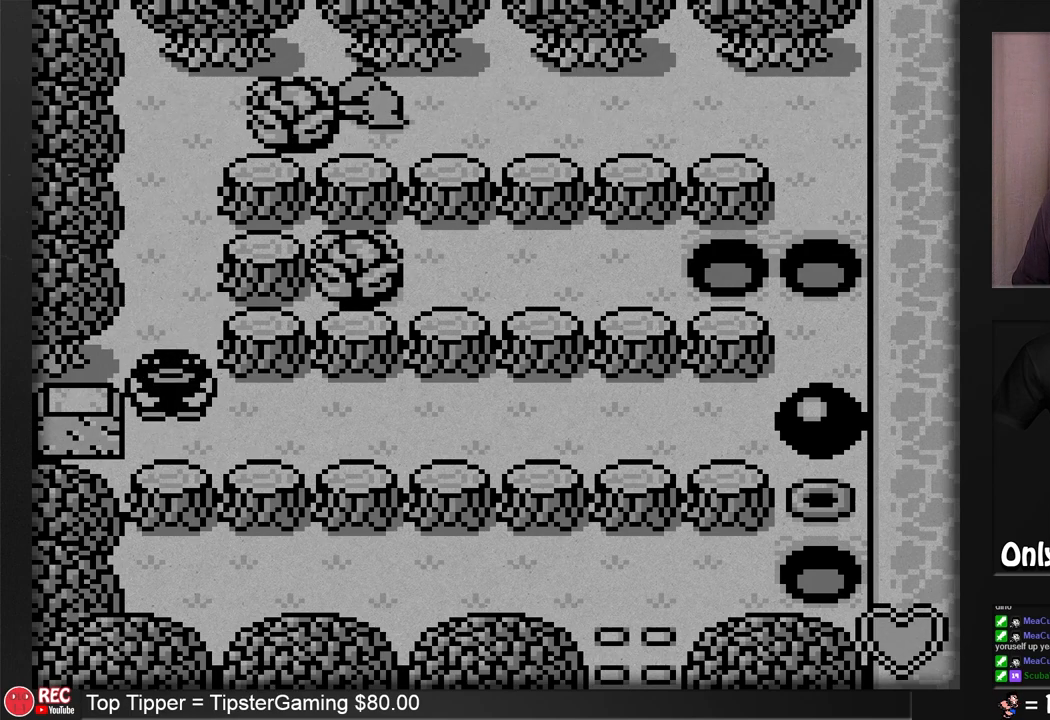
{"buttons": ["B"], "events": []}
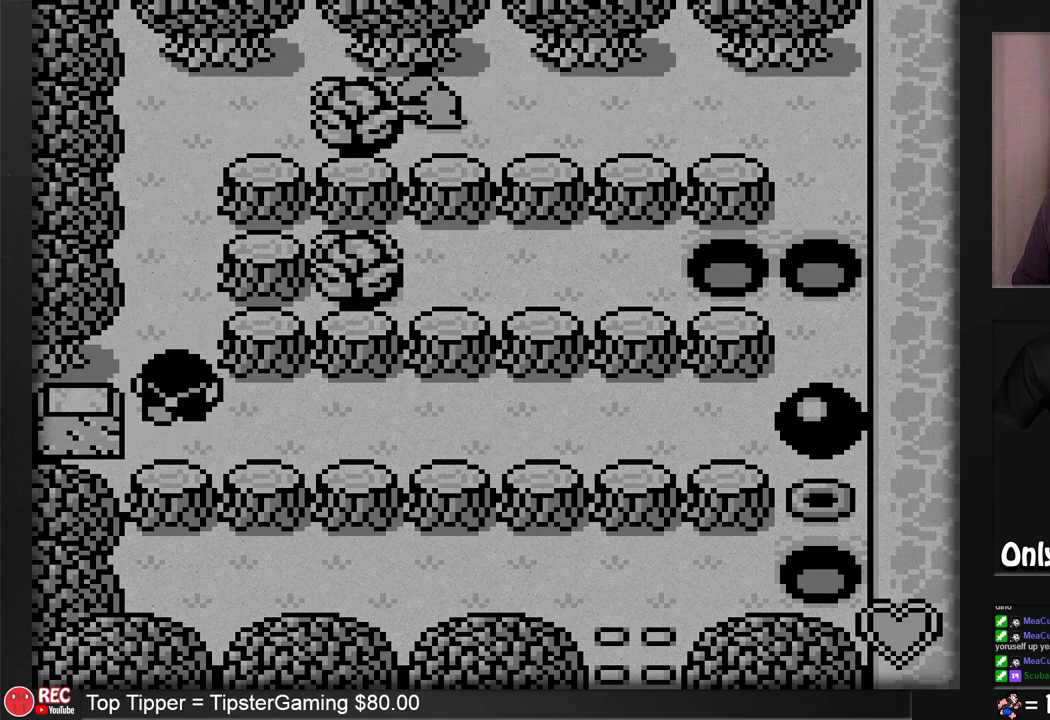
{"buttons": ["B"], "events": []}
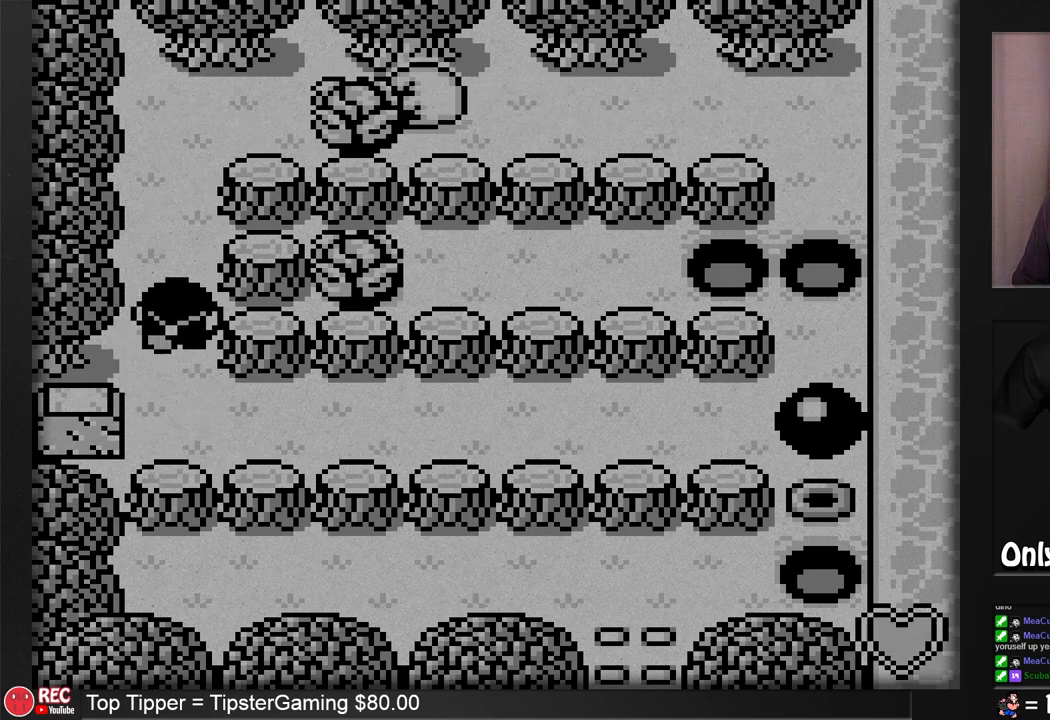
{"buttons": ["B"], "events": []}
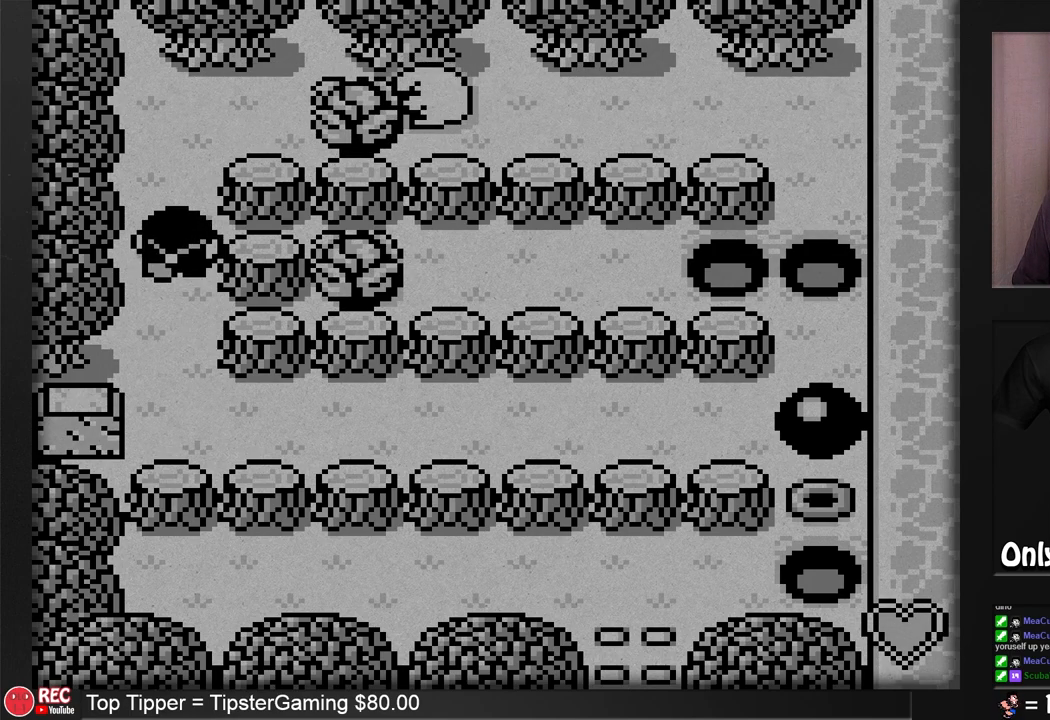
{"buttons": ["B"], "events": []}
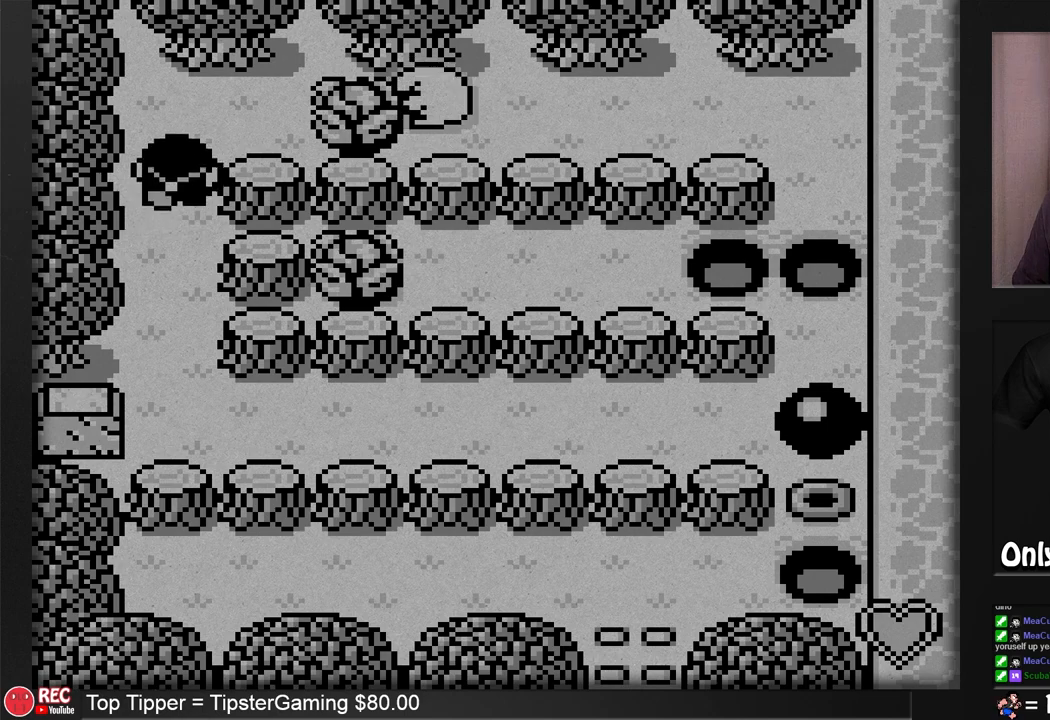
{"buttons": ["B"], "events": [[33, "DPAD_LEFT", "down"], [100, "DPAD_LEFT", "up"]]}
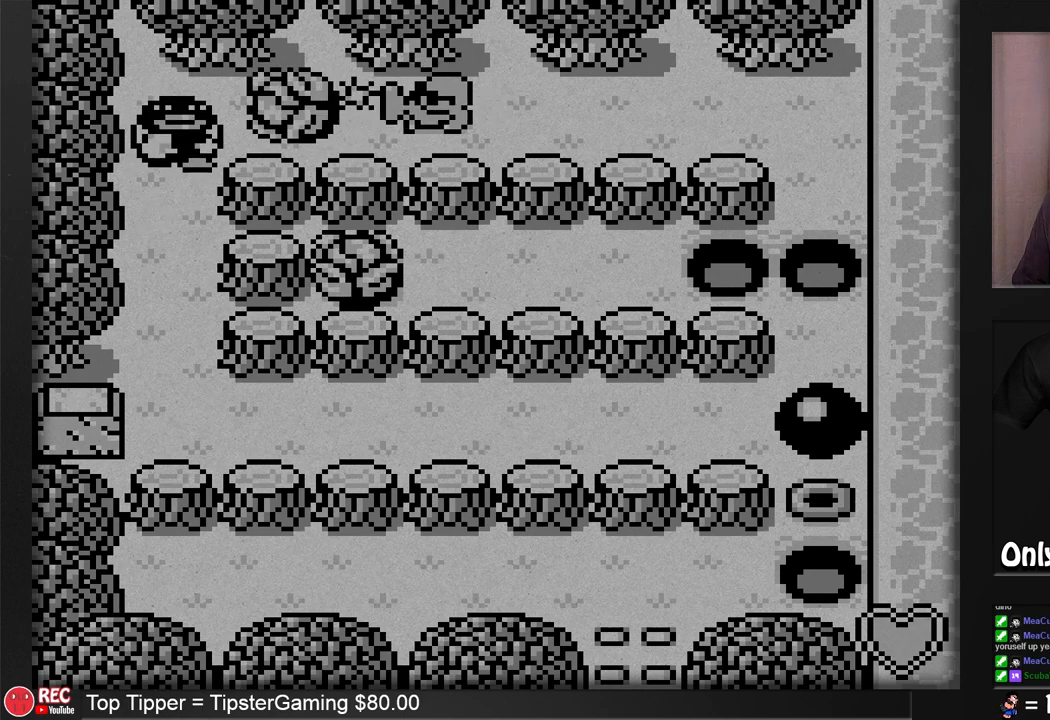
{"buttons": ["B", "DPAD_LEFT"], "events": [[450, "DPAD_LEFT", "down"]]}
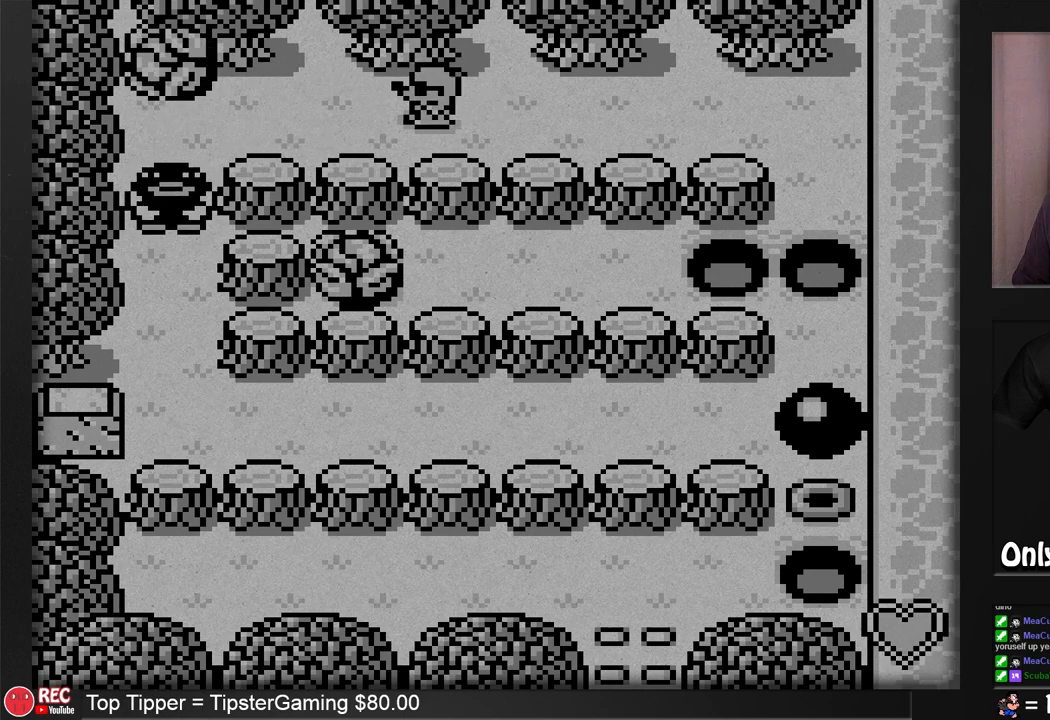
{"buttons": [], "events": [[200, "B", "up"], [317, "DPAD_LEFT", "up"]]}
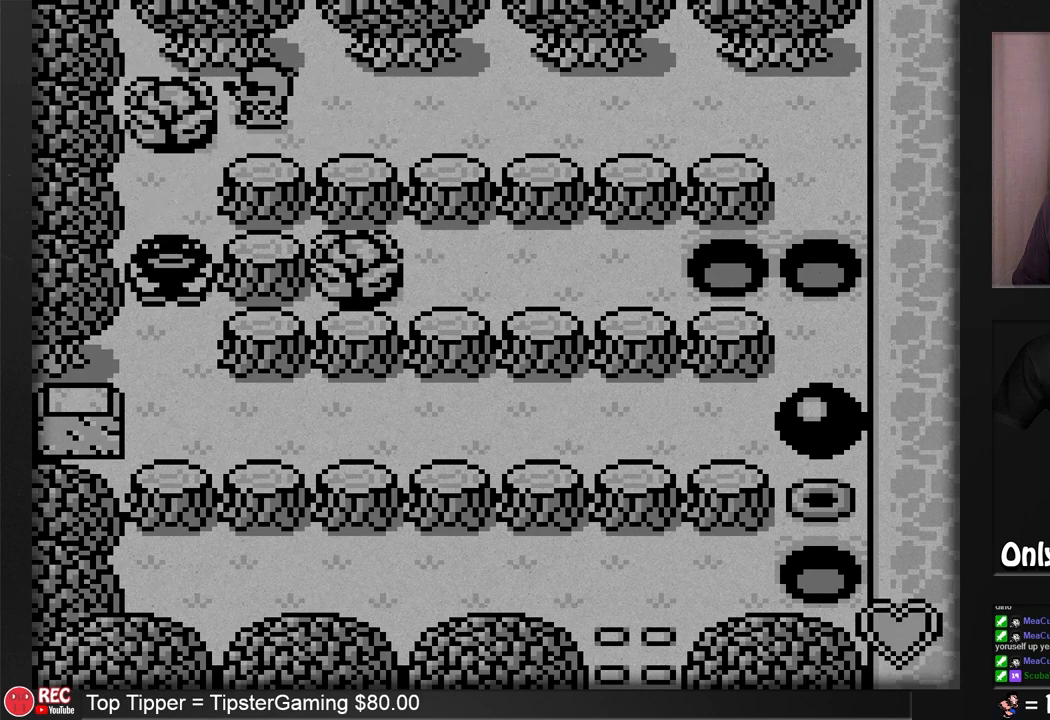
{"buttons": ["B"], "events": [[83, "DPAD_LEFT", "down"], [150, "DPAD_LEFT", "up"], [200, "B", "down"]]}
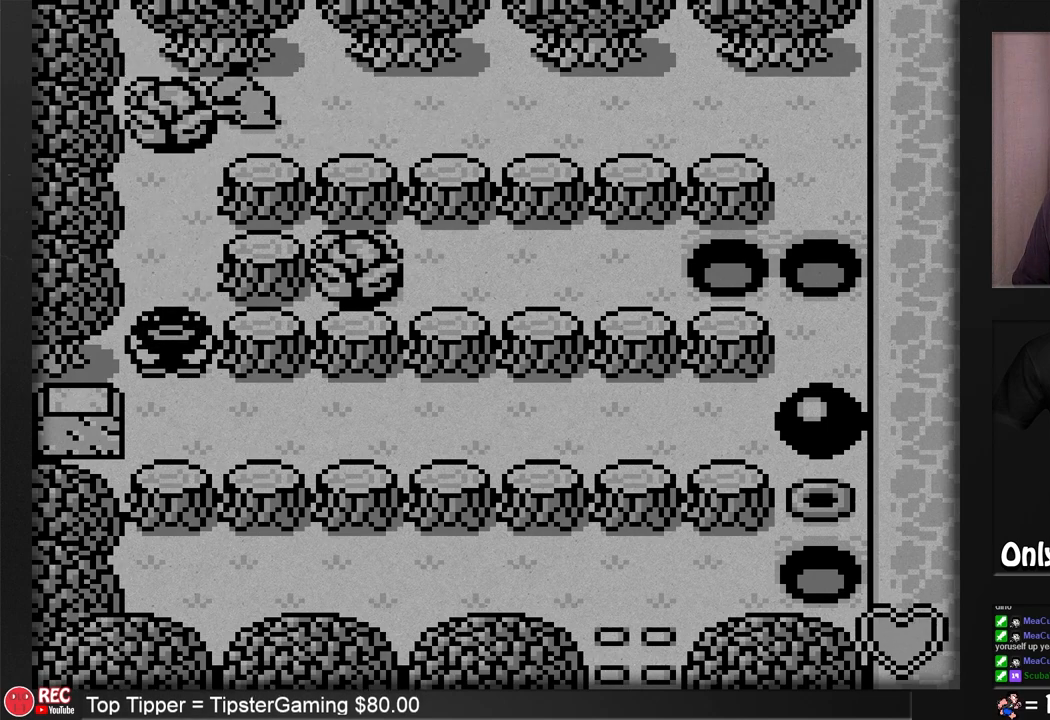
{"buttons": ["B"], "events": [[17, "DPAD_RIGHT", "down"], [200, "DPAD_RIGHT", "up"]]}
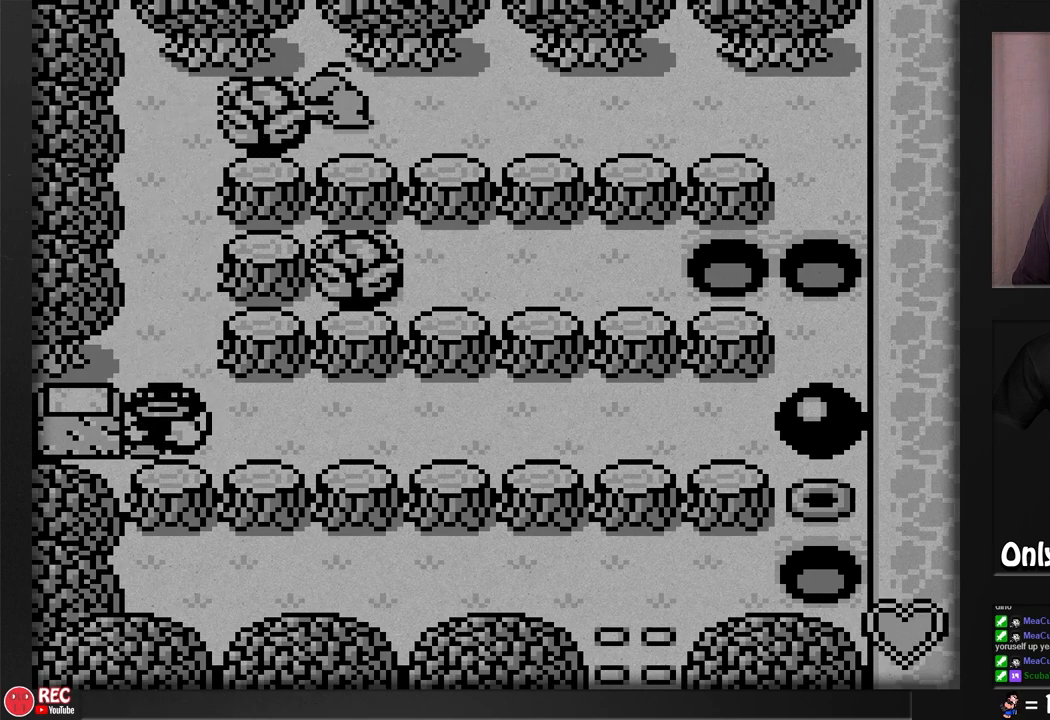
{"buttons": ["B"], "events": []}
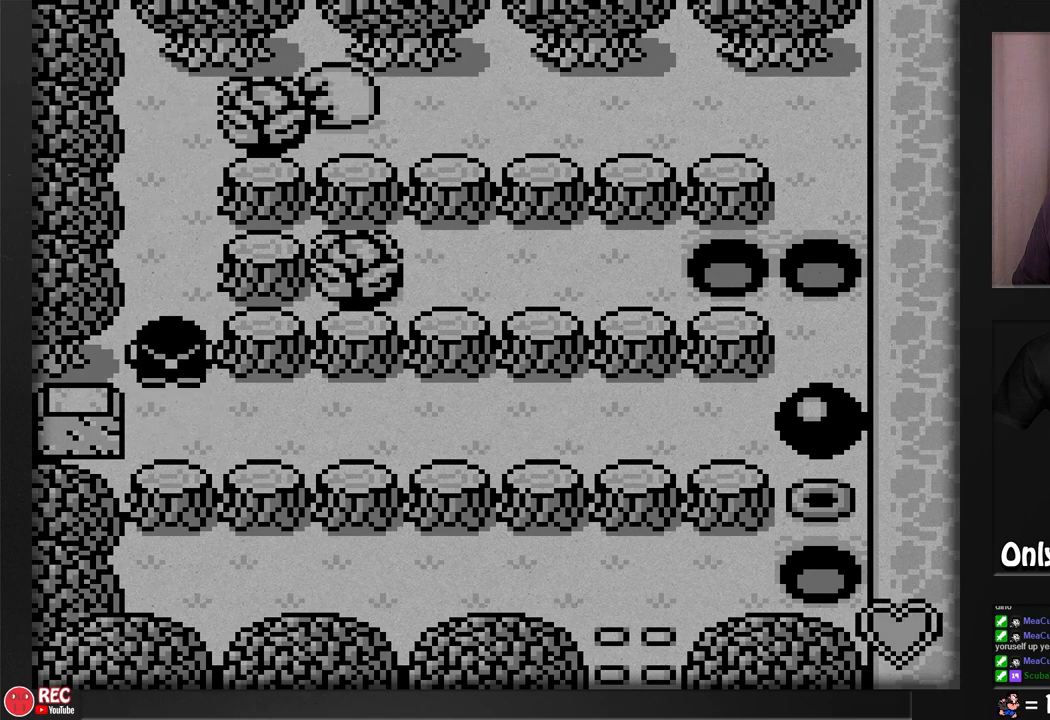
{"buttons": ["B"], "events": []}
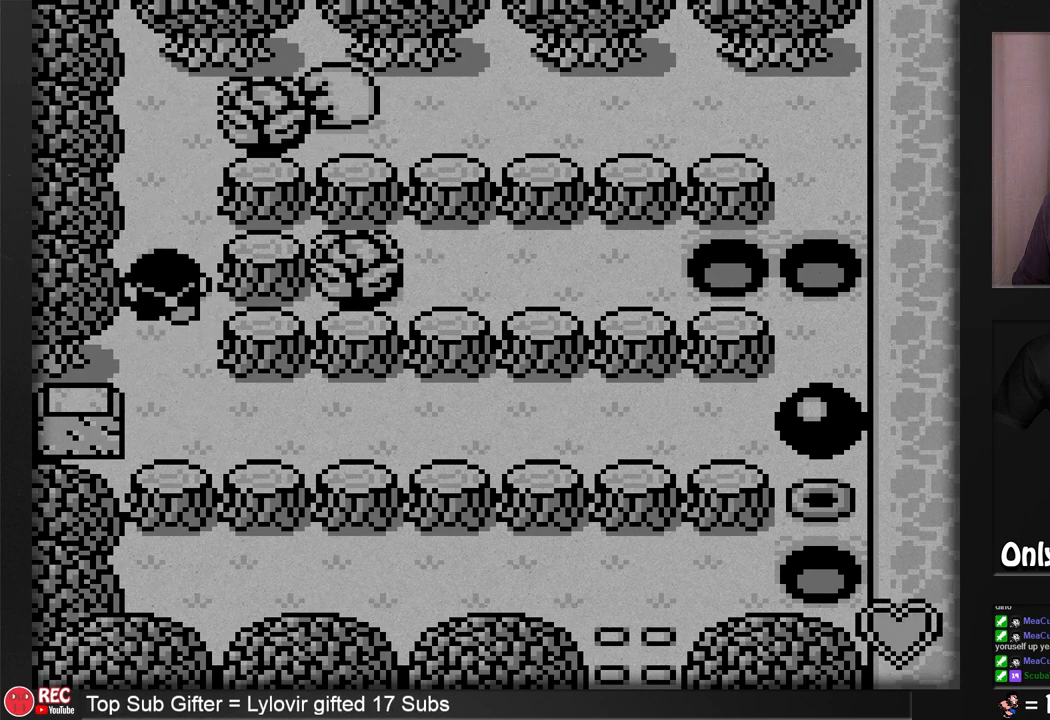
{"buttons": ["B"], "events": []}
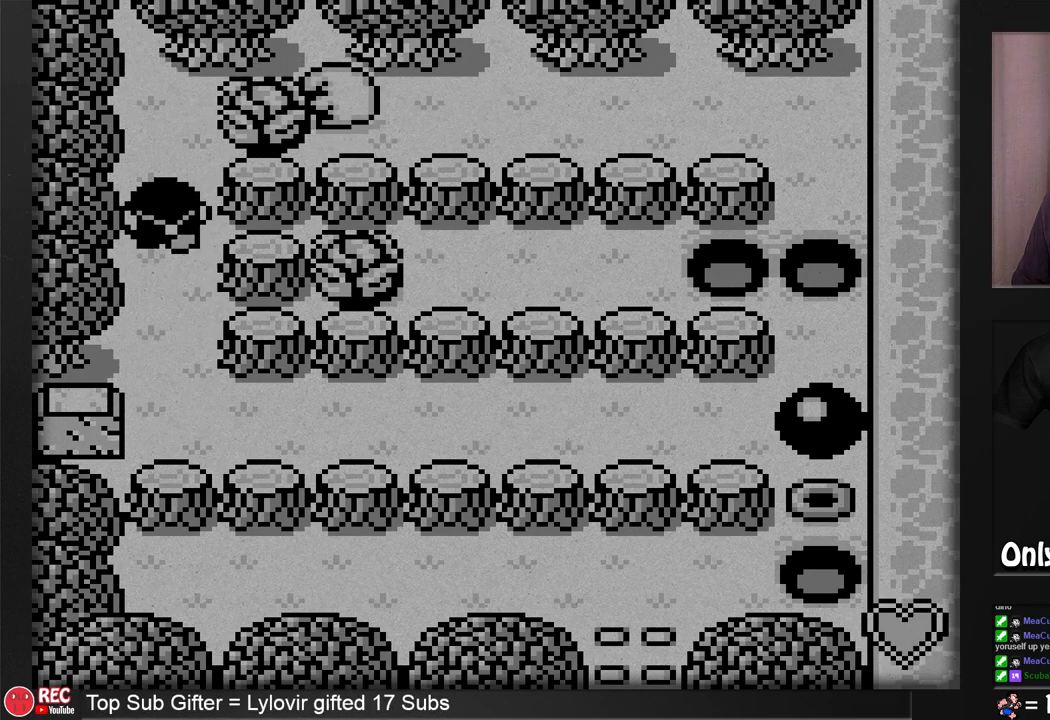
{"buttons": ["B"], "events": [[317, "DPAD_LEFT", "down"], [433, "DPAD_LEFT", "up"]]}
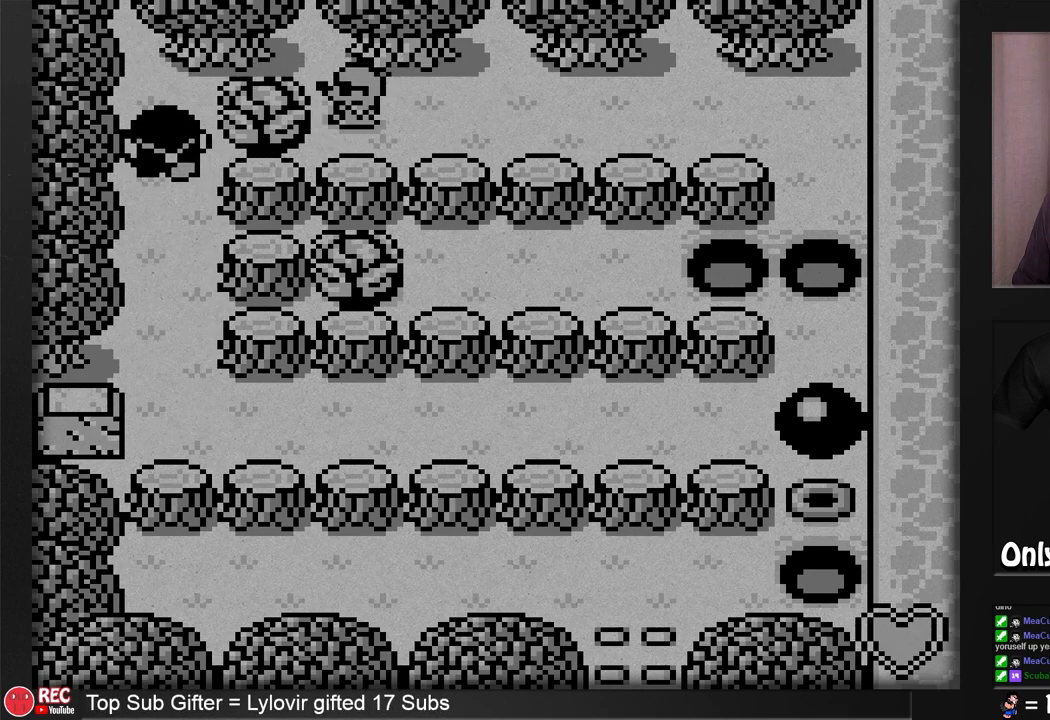
{"buttons": ["B", "DPAD_LEFT"], "events": [[500, "DPAD_LEFT", "down"]]}
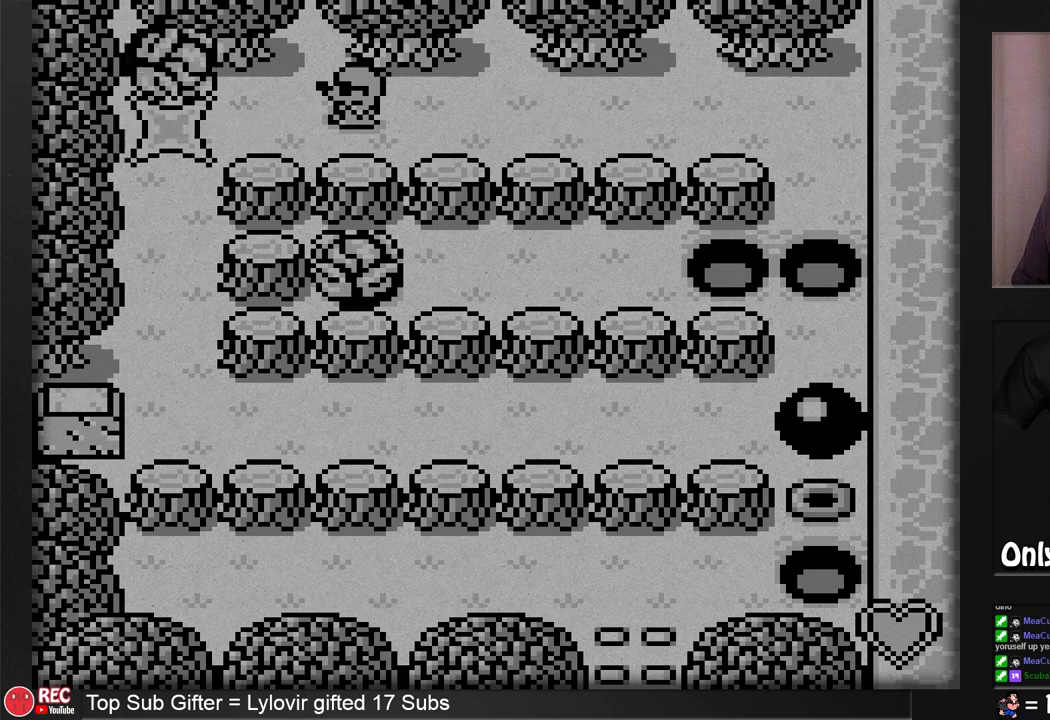
{"buttons": [], "events": [[117, "B", "up"], [500, "DPAD_LEFT", "up"]]}
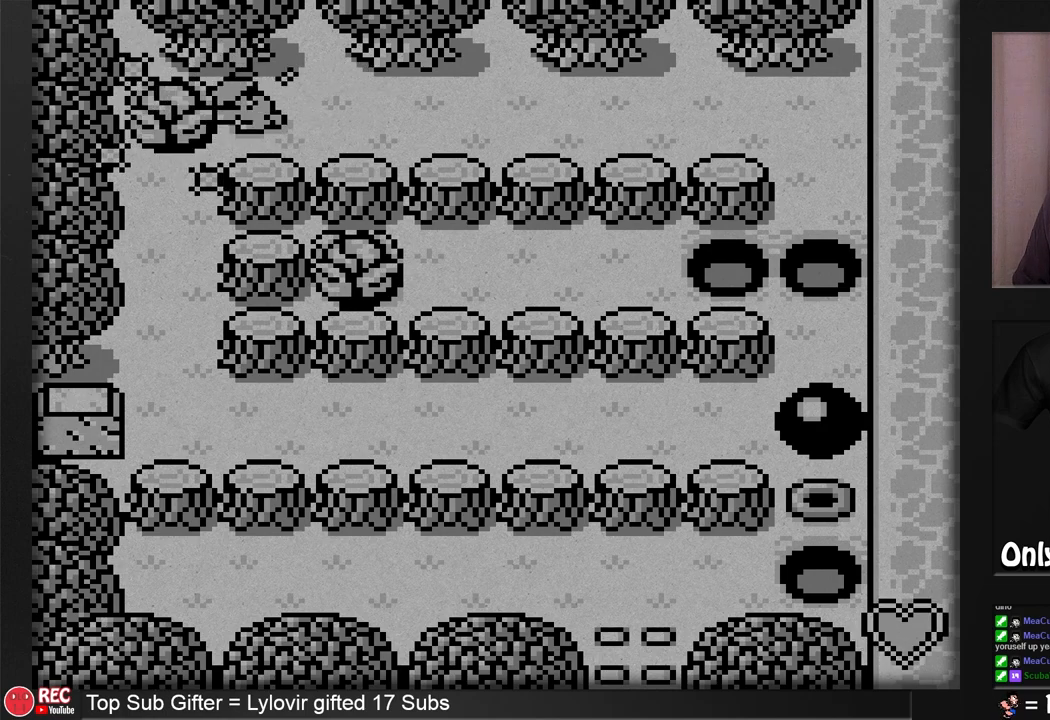
{"buttons": ["B"], "events": [[117, "B", "down"]]}
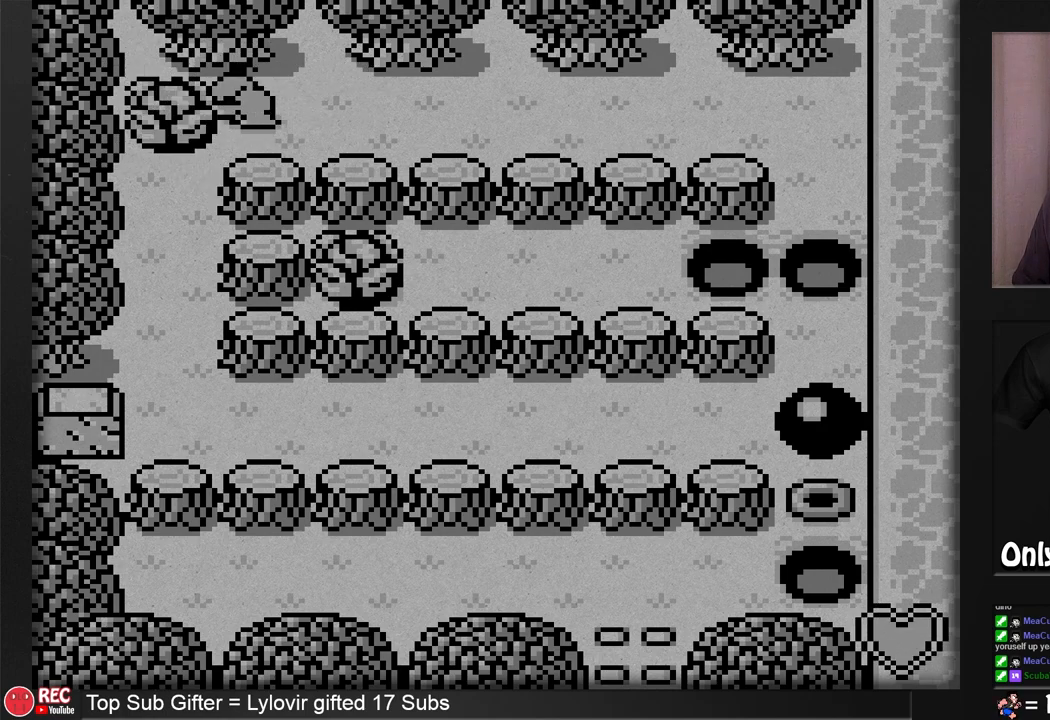
{"buttons": ["B"], "events": []}
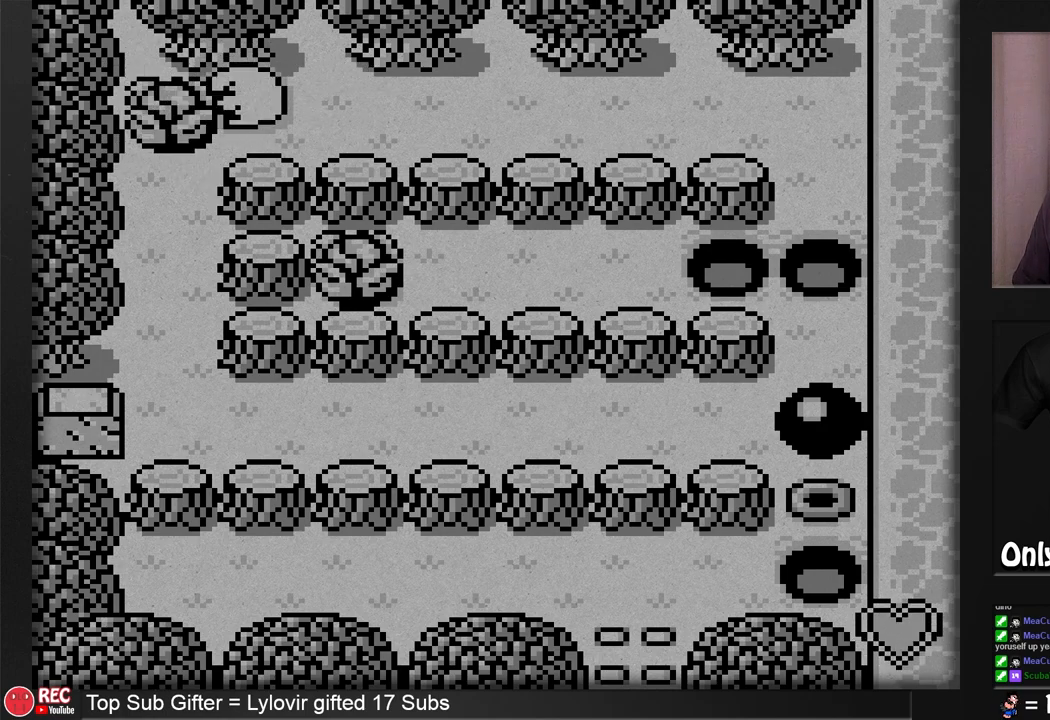
{"buttons": ["B"], "events": [[67, "DPAD_RIGHT", "down"], [233, "DPAD_RIGHT", "up"]]}
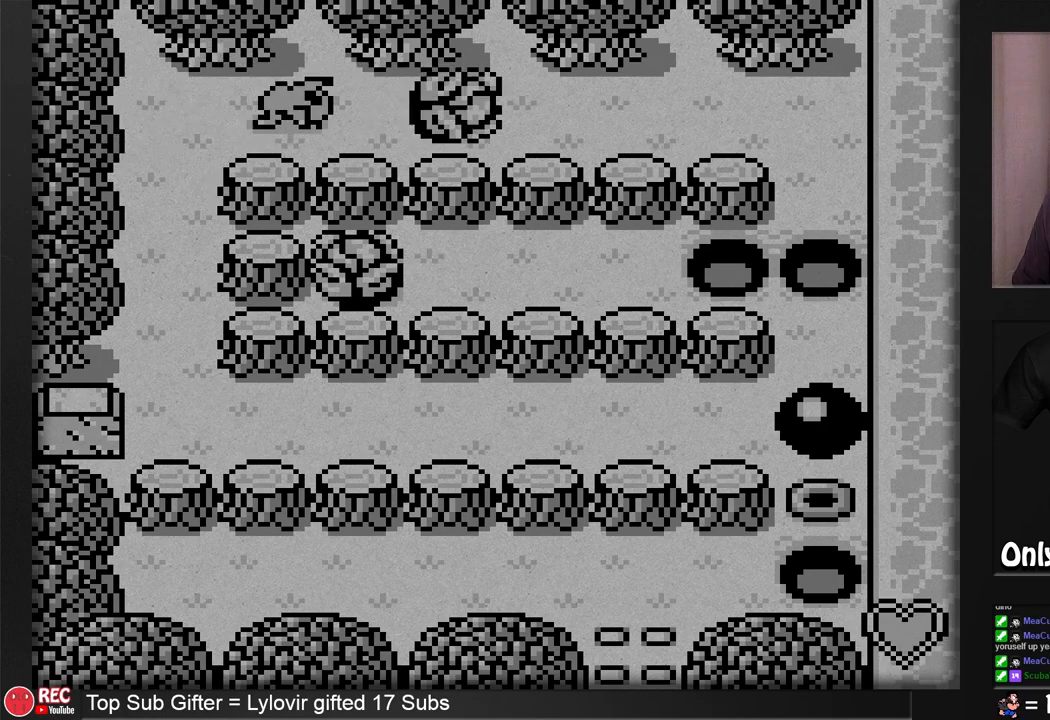
{"buttons": ["DPAD_DOWN"], "events": [[117, "DPAD_LEFT", "down"], [167, "B", "up"], [317, "DPAD_DOWN", "down"], [367, "DPAD_LEFT", "up"]]}
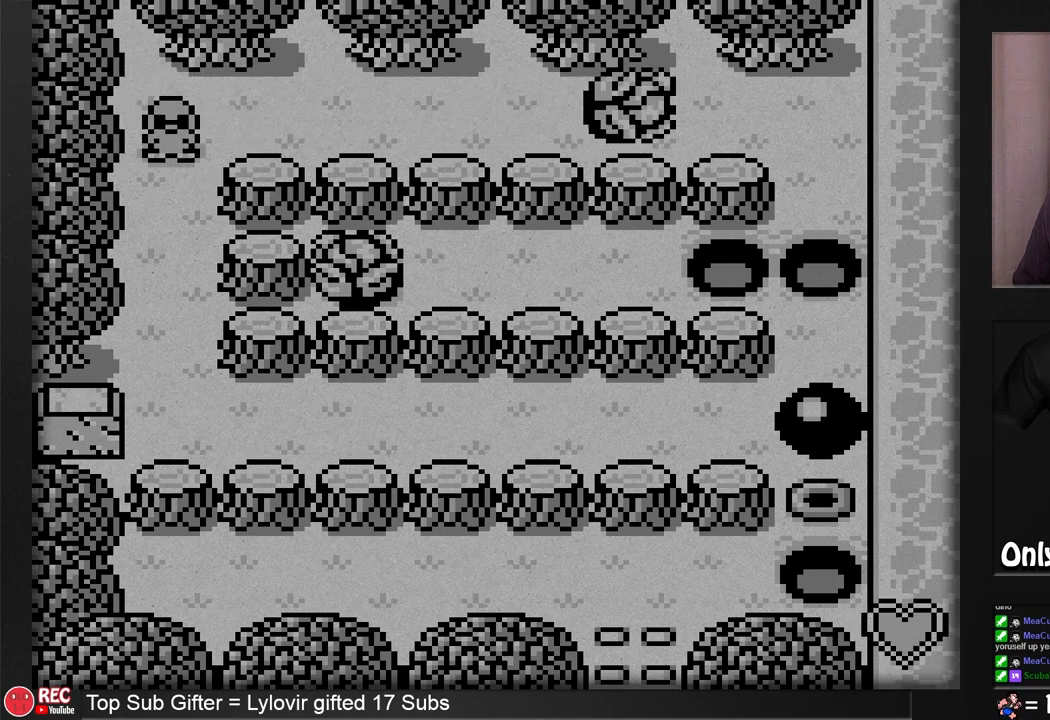
{"buttons": ["DPAD_DOWN"], "events": []}
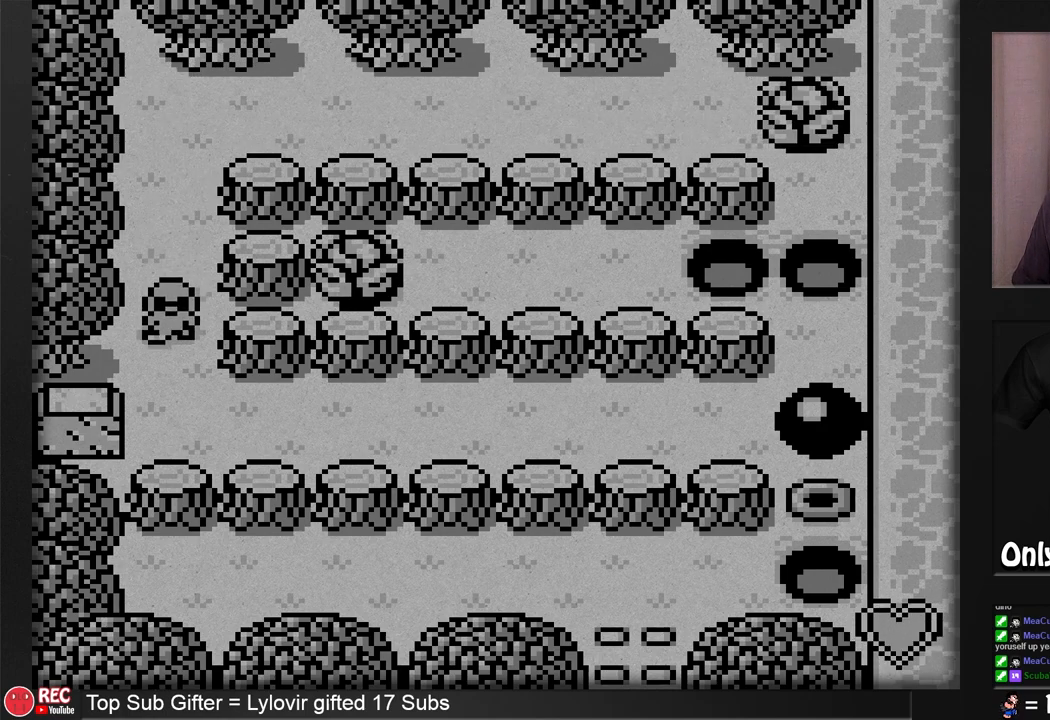
{"buttons": ["DPAD_RIGHT"], "events": [[233, "DPAD_DOWN", "up"], [233, "DPAD_RIGHT", "down"]]}